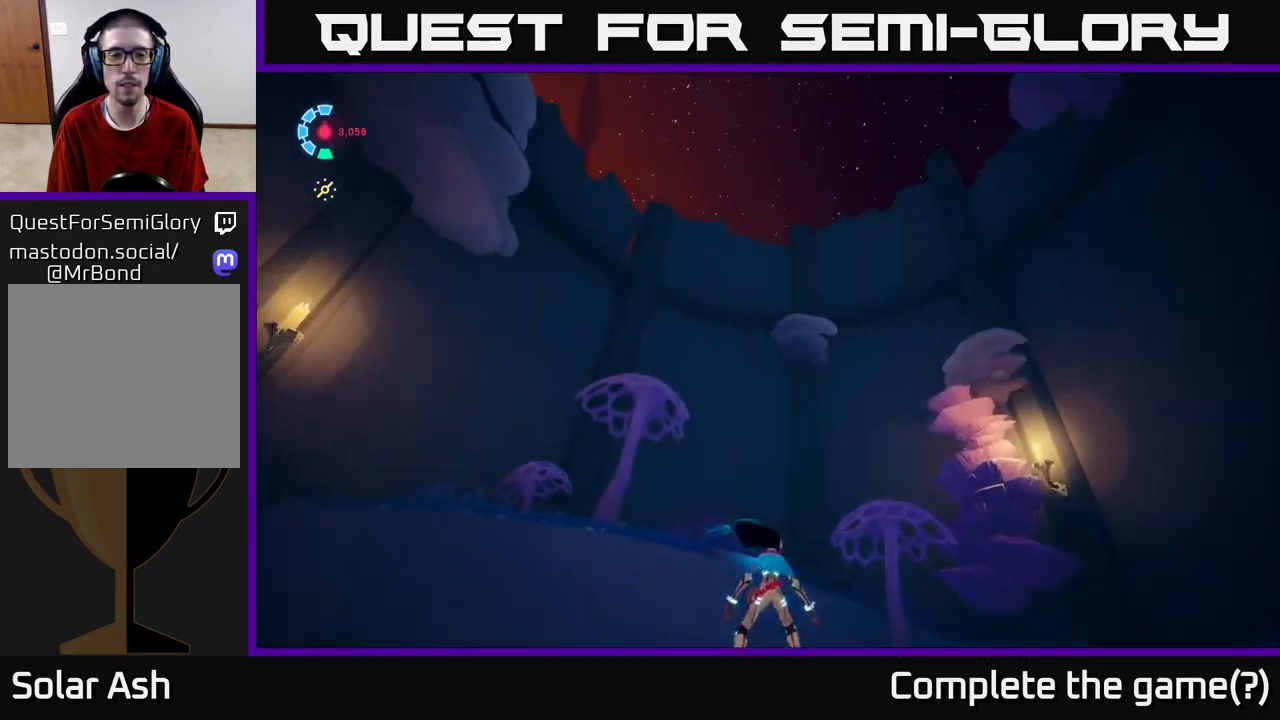
Gameplay with a controller (Xbox layout); each line is a JSON object with the inputs held at the frame after it. "events" lists button and stick changes between this image and that frame as [ms after this image, input, new state], when the widget could be followed in between.
{"buttons": [], "left_stick": "center", "right_stick": "right", "events": [[183, "right_stick", "center"], [500, "right_stick", "right"]]}
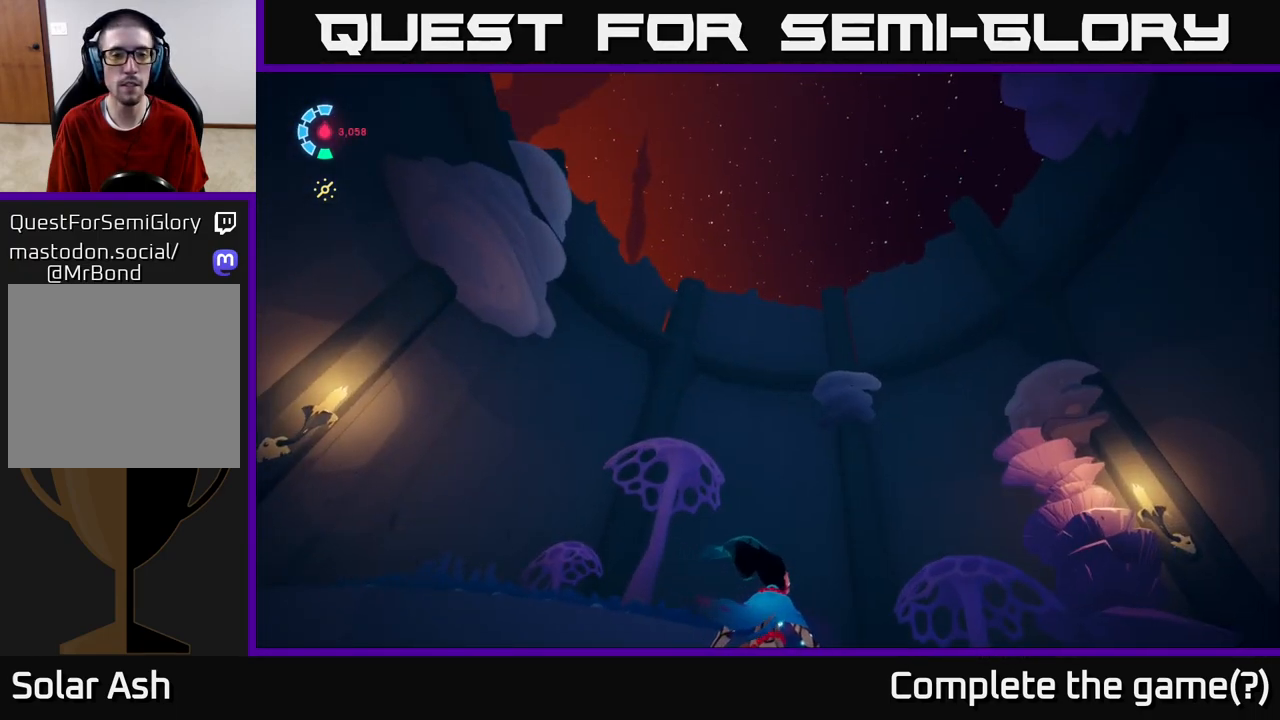
{"buttons": [], "left_stick": "center", "right_stick": "right", "events": []}
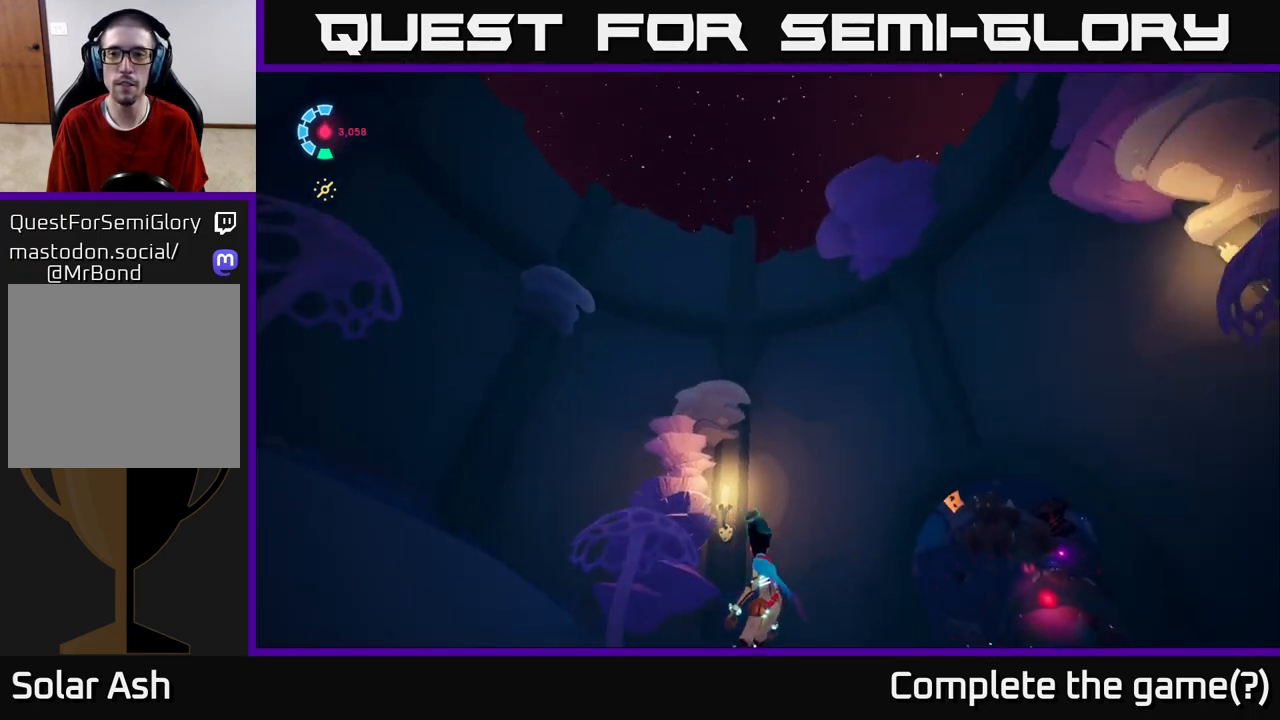
{"buttons": [], "left_stick": "center", "right_stick": "right", "events": []}
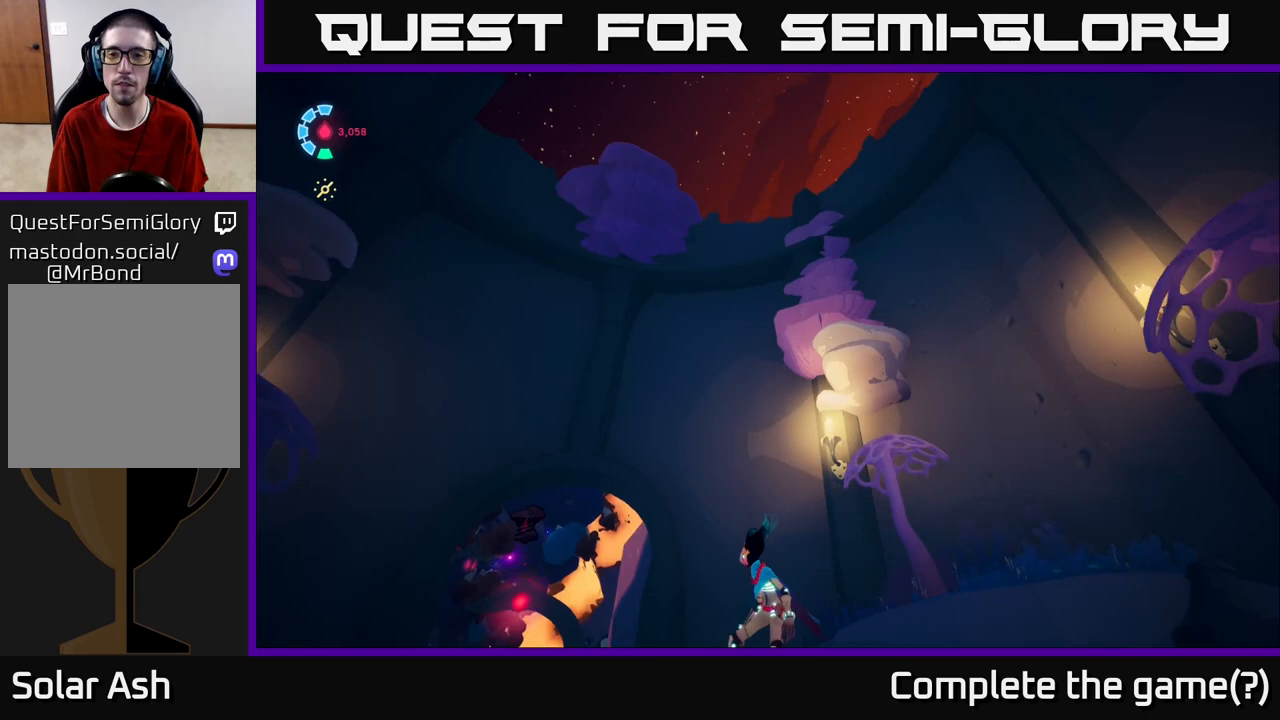
{"buttons": [], "left_stick": "center", "right_stick": "right", "events": []}
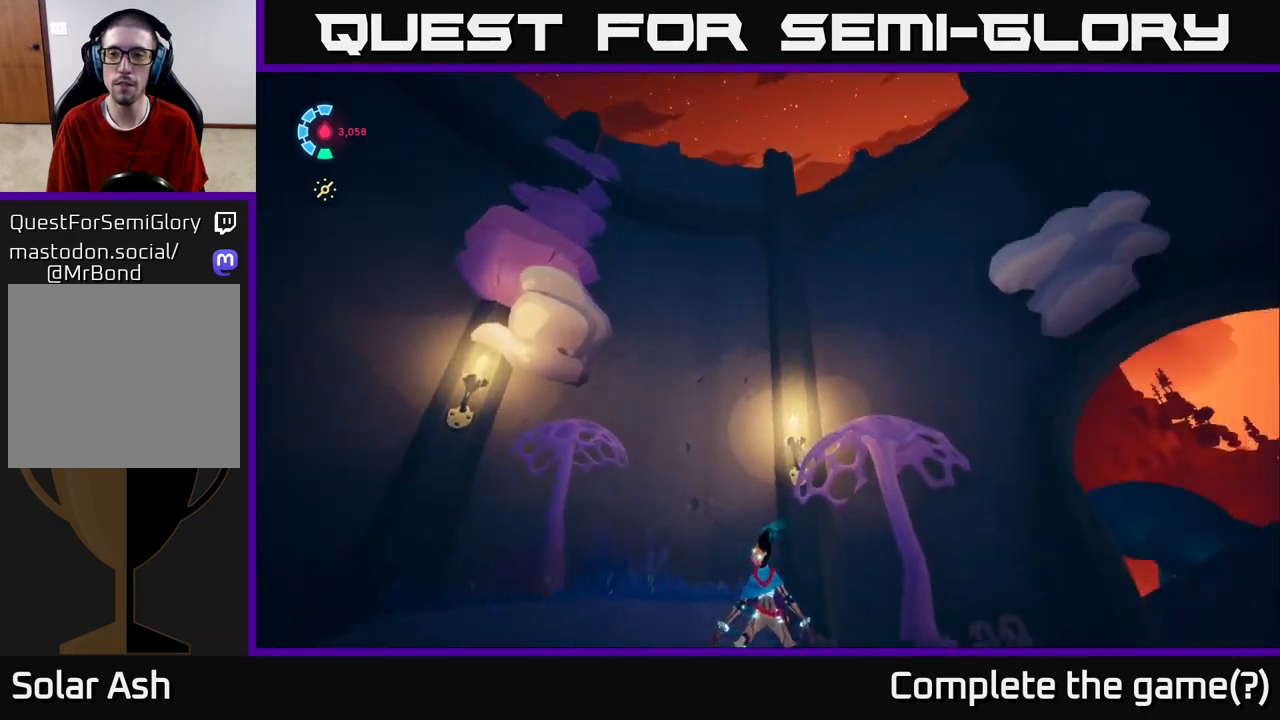
{"buttons": [], "left_stick": "center", "right_stick": "down-left", "events": [[383, "right_stick", "center"], [433, "right_stick", "down-left"]]}
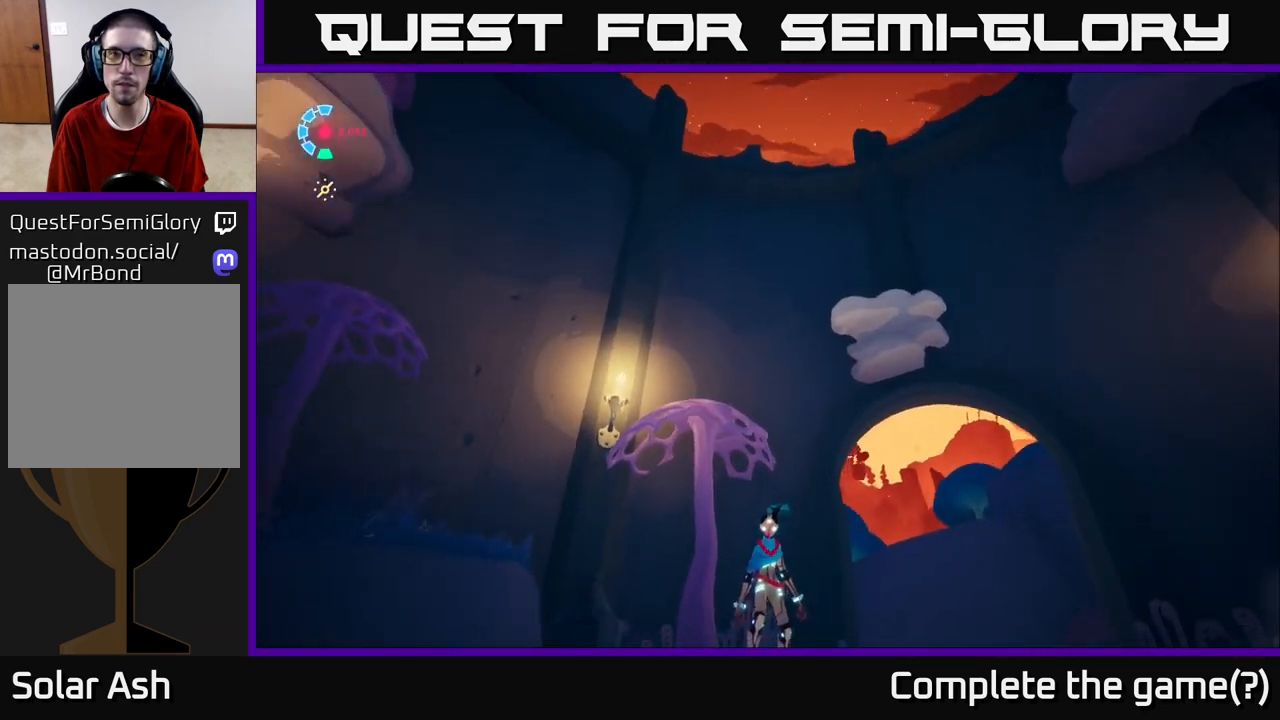
{"buttons": [], "left_stick": "up-left", "right_stick": "down-left", "events": [[50, "left_stick", "left"], [383, "left_stick", "up-left"]]}
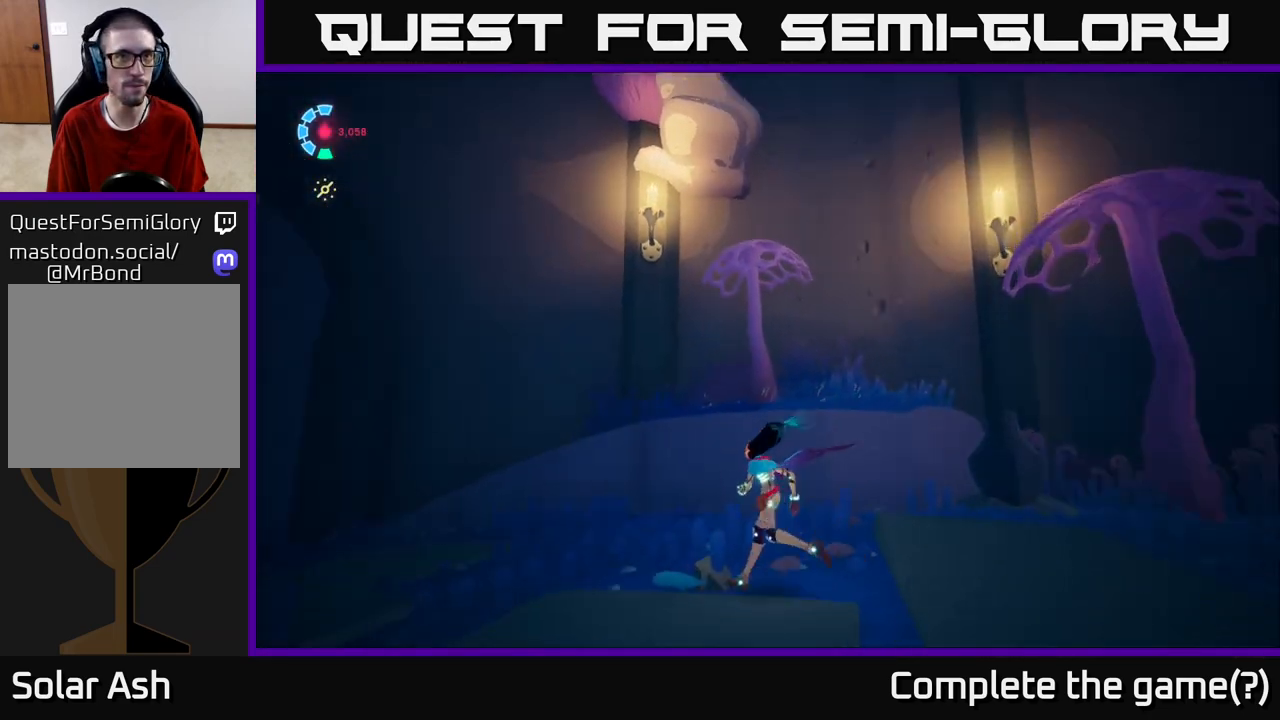
{"buttons": ["L2"], "left_stick": "up-left", "right_stick": "down-left", "events": [[117, "L2", "down"]]}
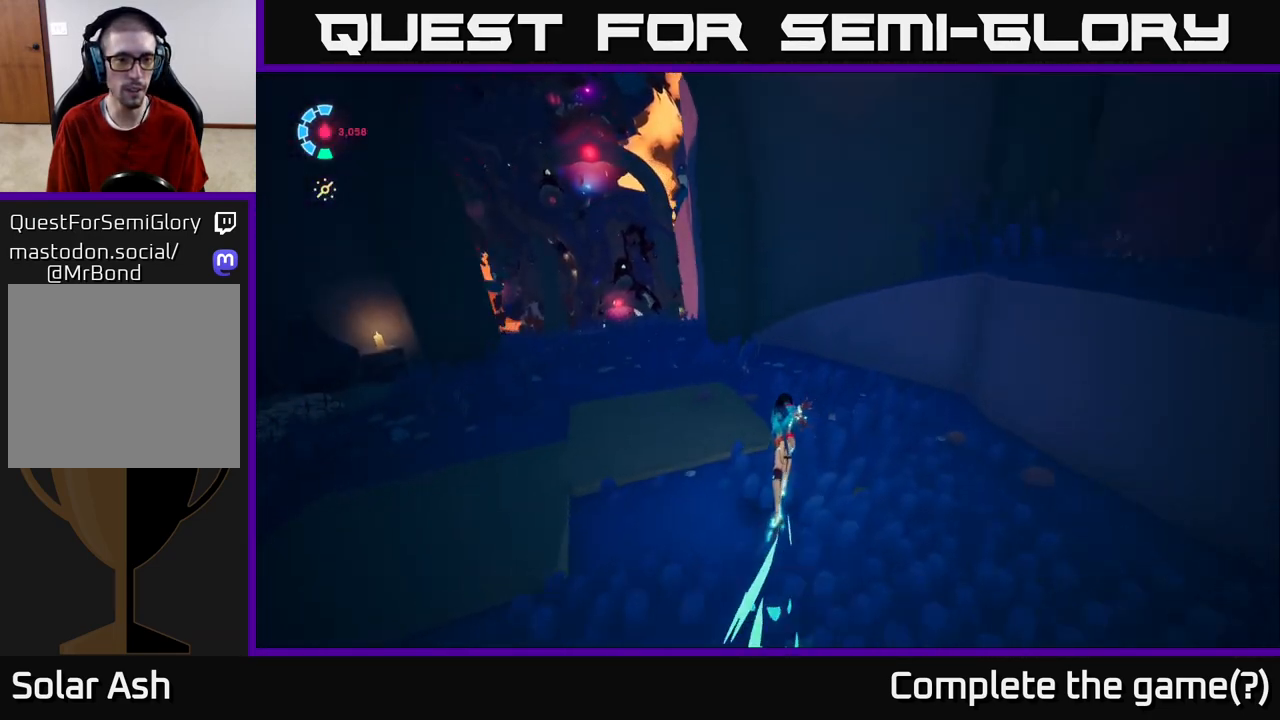
{"buttons": ["L2", "R2"], "left_stick": "up", "right_stick": "center", "events": [[67, "R2", "down"], [150, "right_stick", "center"], [400, "left_stick", "up"]]}
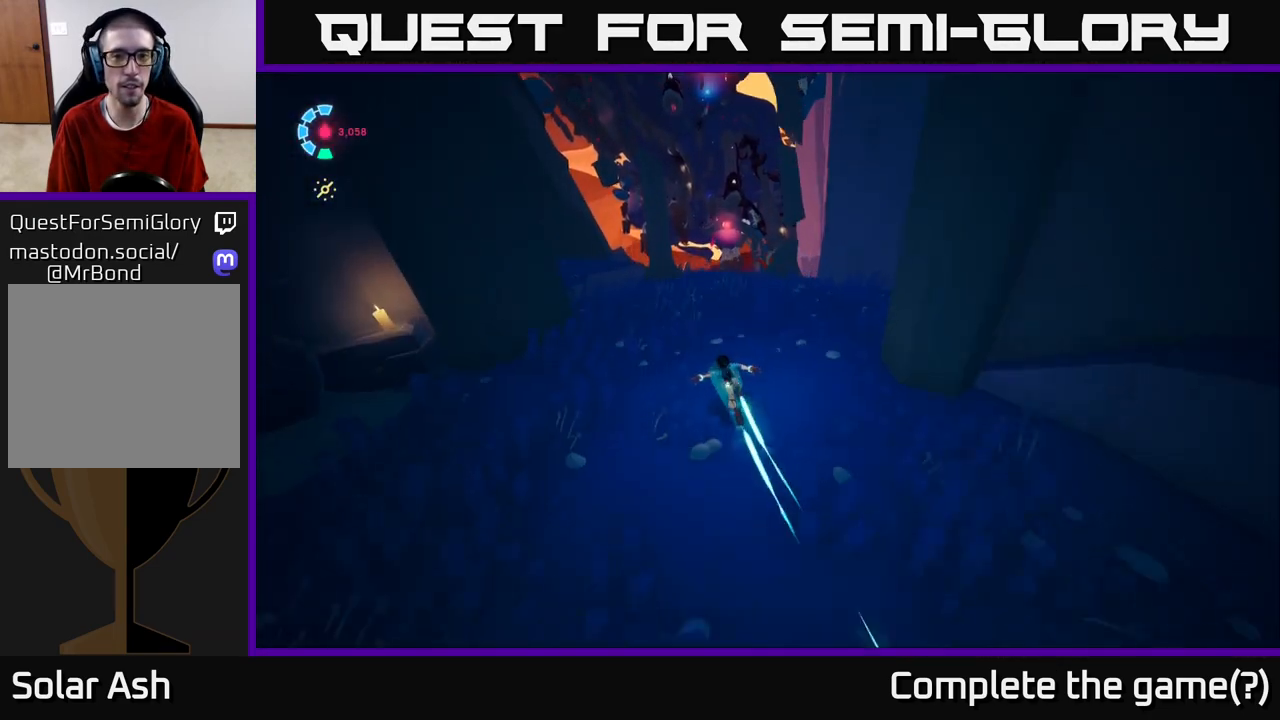
{"buttons": ["L2", "R2"], "left_stick": "up", "right_stick": "center", "events": [[133, "right_stick", "down"], [283, "right_stick", "center"]]}
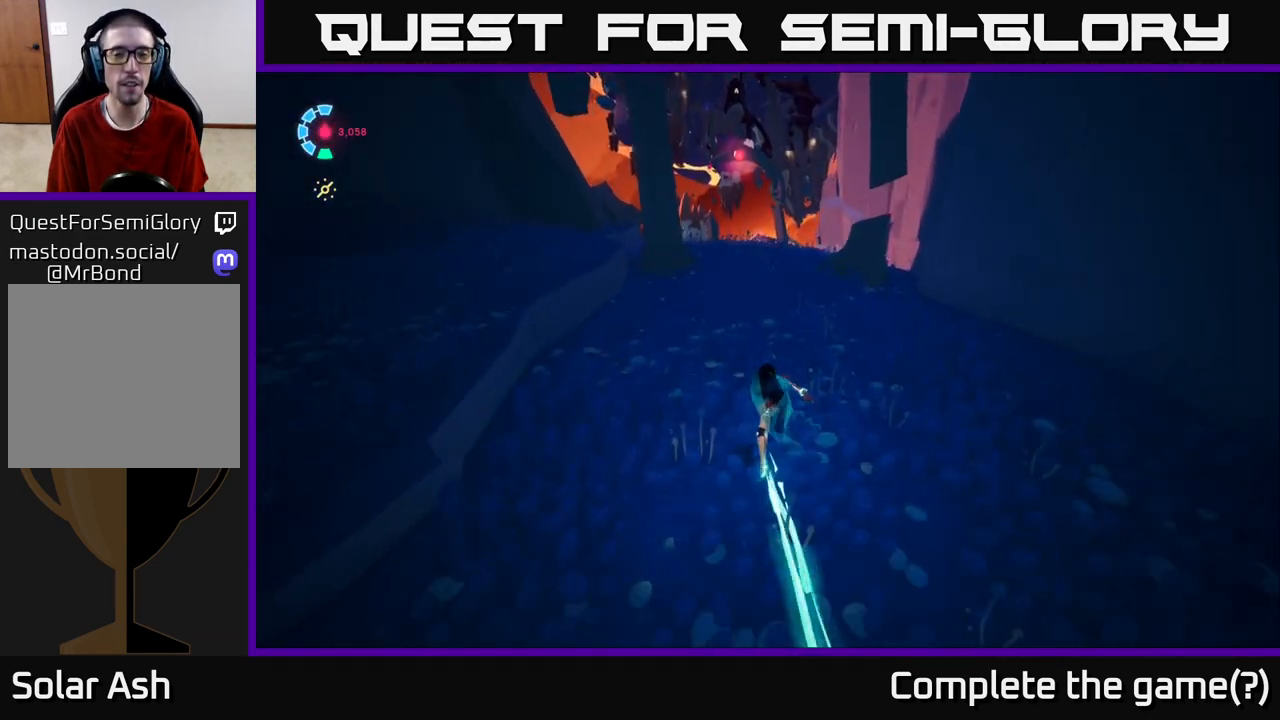
{"buttons": [], "left_stick": "up", "right_stick": "up", "events": [[83, "L2", "up"], [133, "R2", "up"], [217, "right_stick", "up"]]}
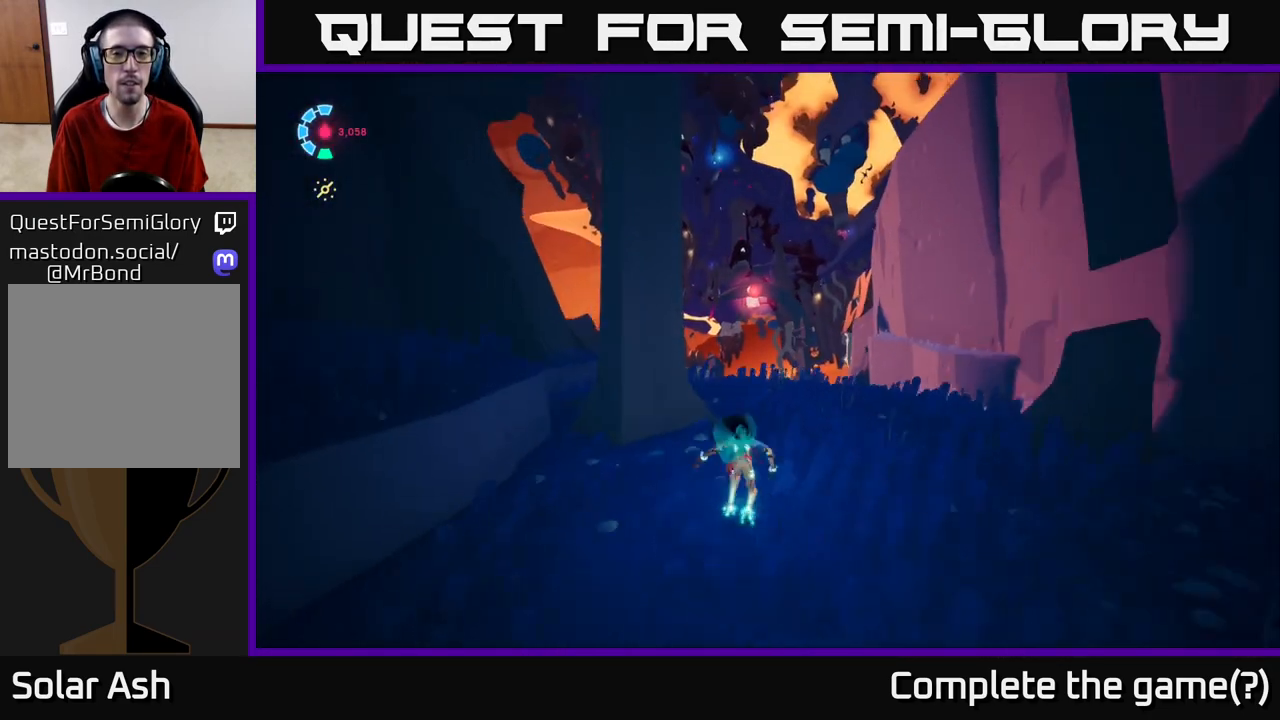
{"buttons": [], "left_stick": "up", "right_stick": "center", "events": [[50, "right_stick", "center"]]}
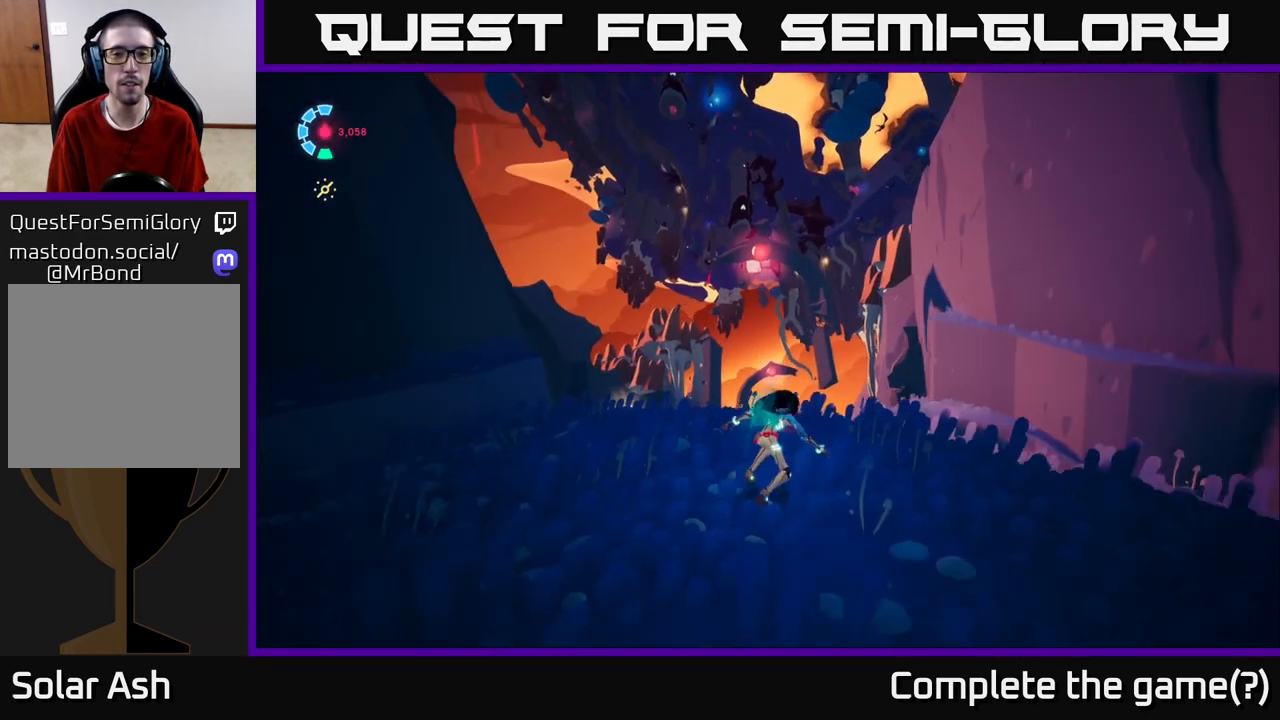
{"buttons": [], "left_stick": "up", "right_stick": "center", "events": [[200, "right_stick", "down"], [500, "right_stick", "center"]]}
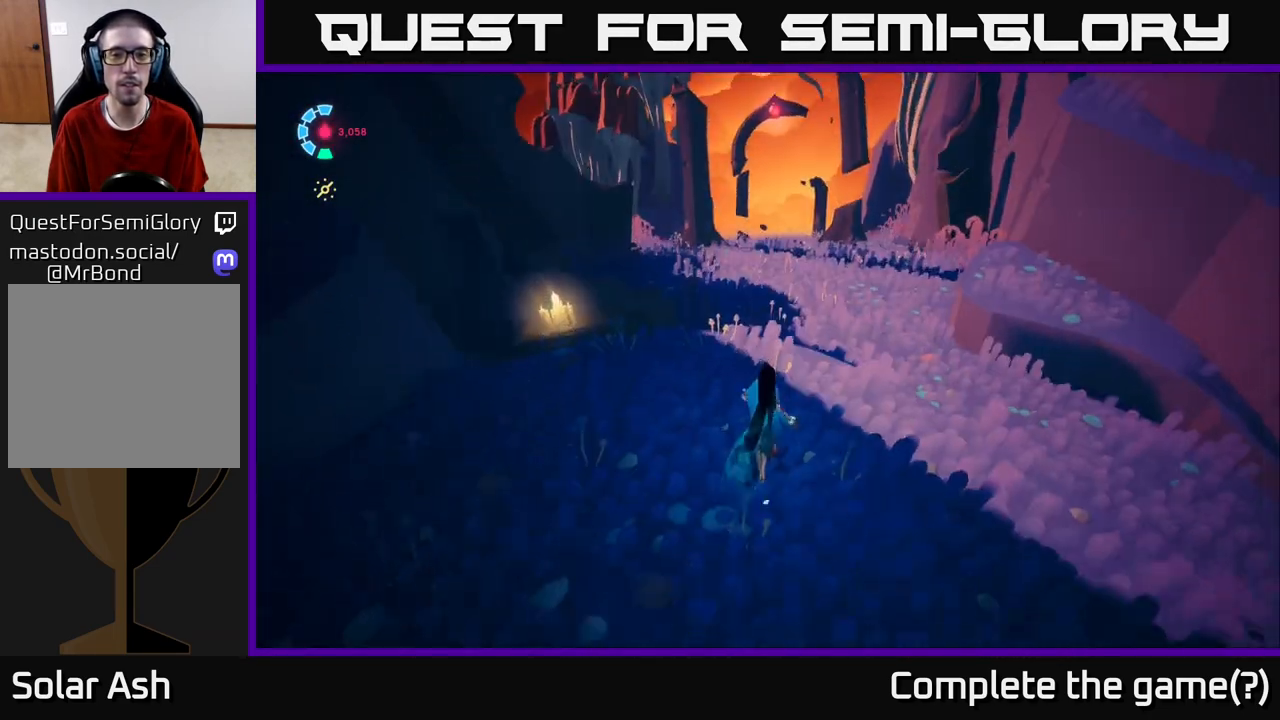
{"buttons": [], "left_stick": "left", "right_stick": "center", "events": [[50, "left_stick", "center"], [367, "left_stick", "left"]]}
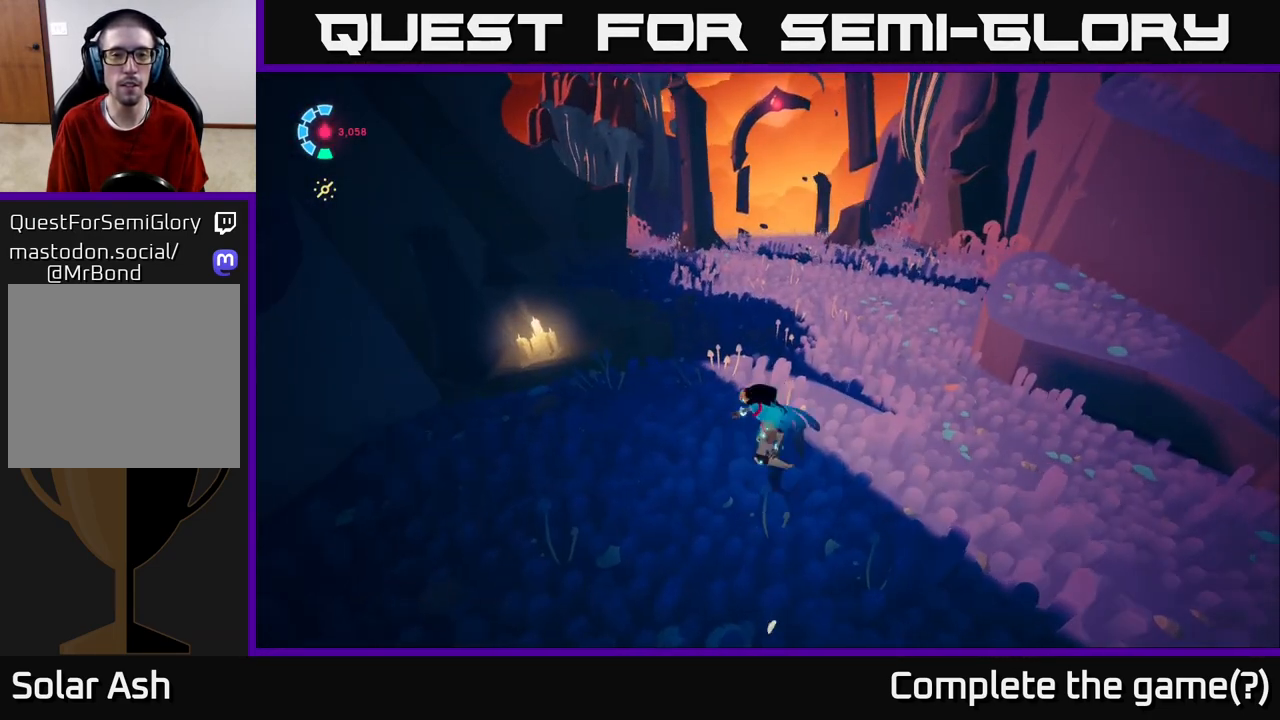
{"buttons": [], "left_stick": "up", "right_stick": "up-right", "events": [[17, "left_stick", "up-left"], [67, "right_stick", "right"], [117, "right_stick", "up-right"], [217, "left_stick", "up"]]}
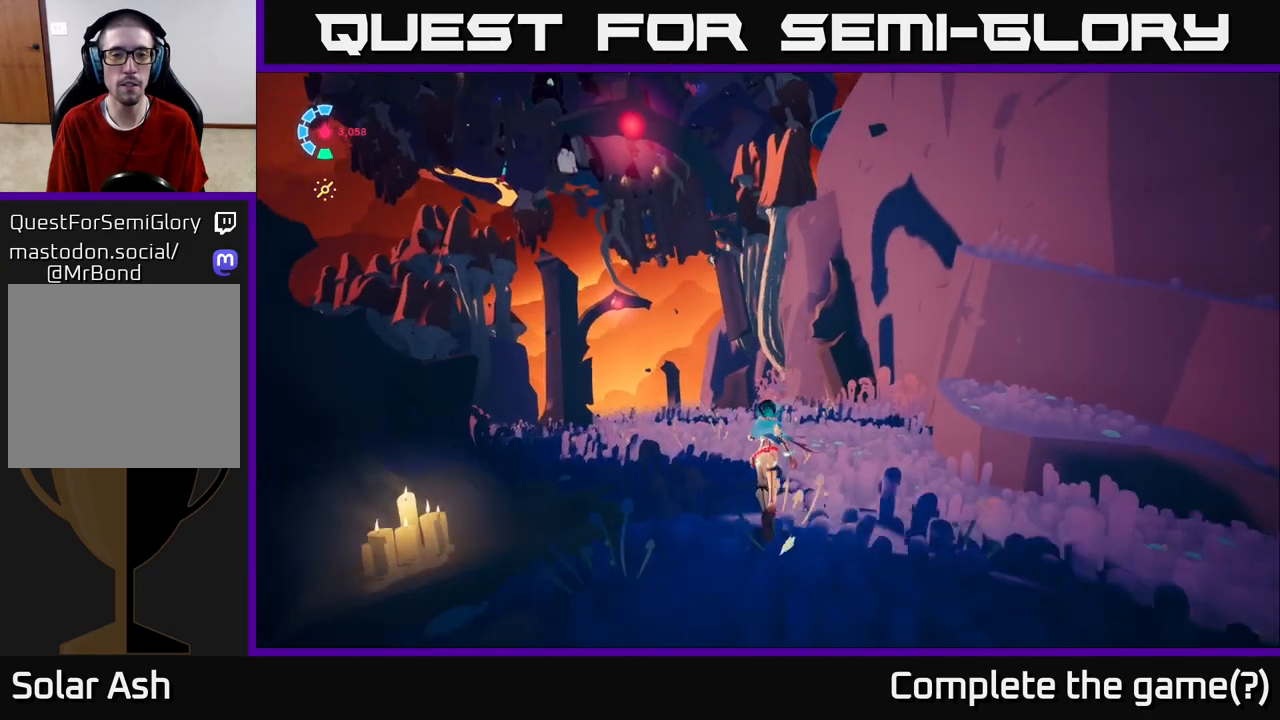
{"buttons": [], "left_stick": "up", "right_stick": "up-left", "events": [[117, "right_stick", "center"], [383, "right_stick", "up-left"]]}
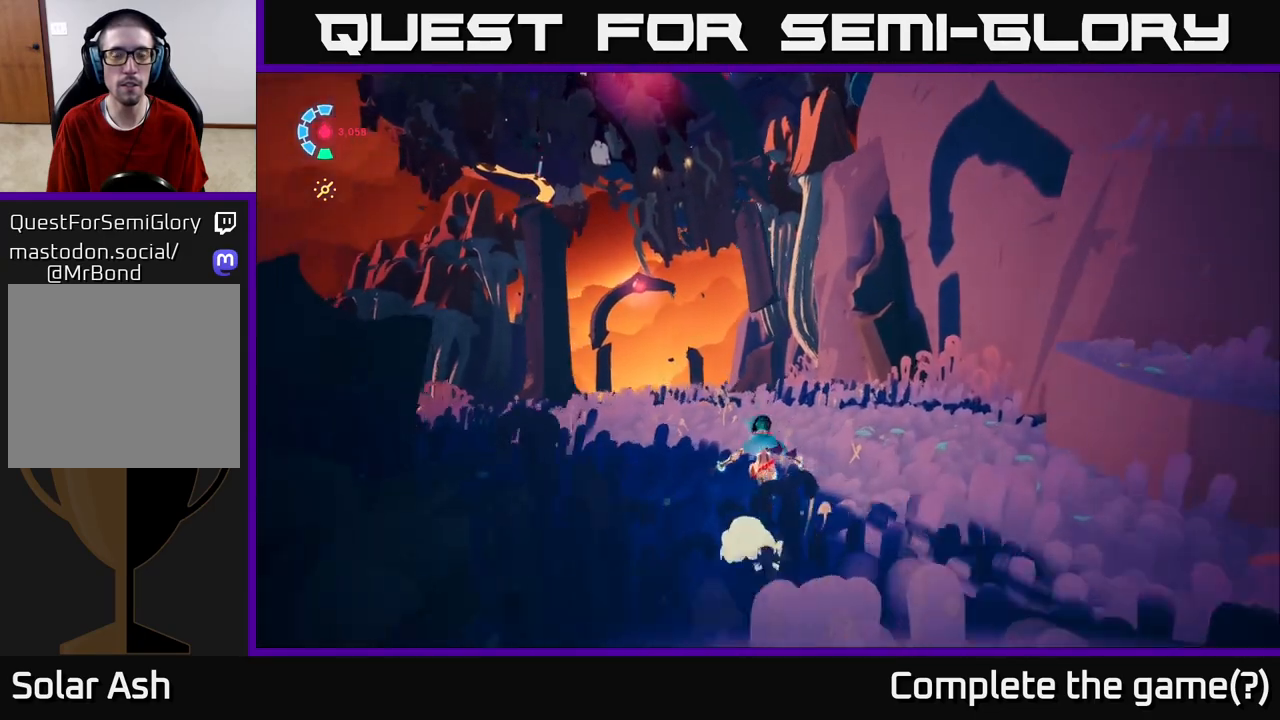
{"buttons": [], "left_stick": "up-right", "right_stick": "up-left", "events": [[300, "left_stick", "up-right"]]}
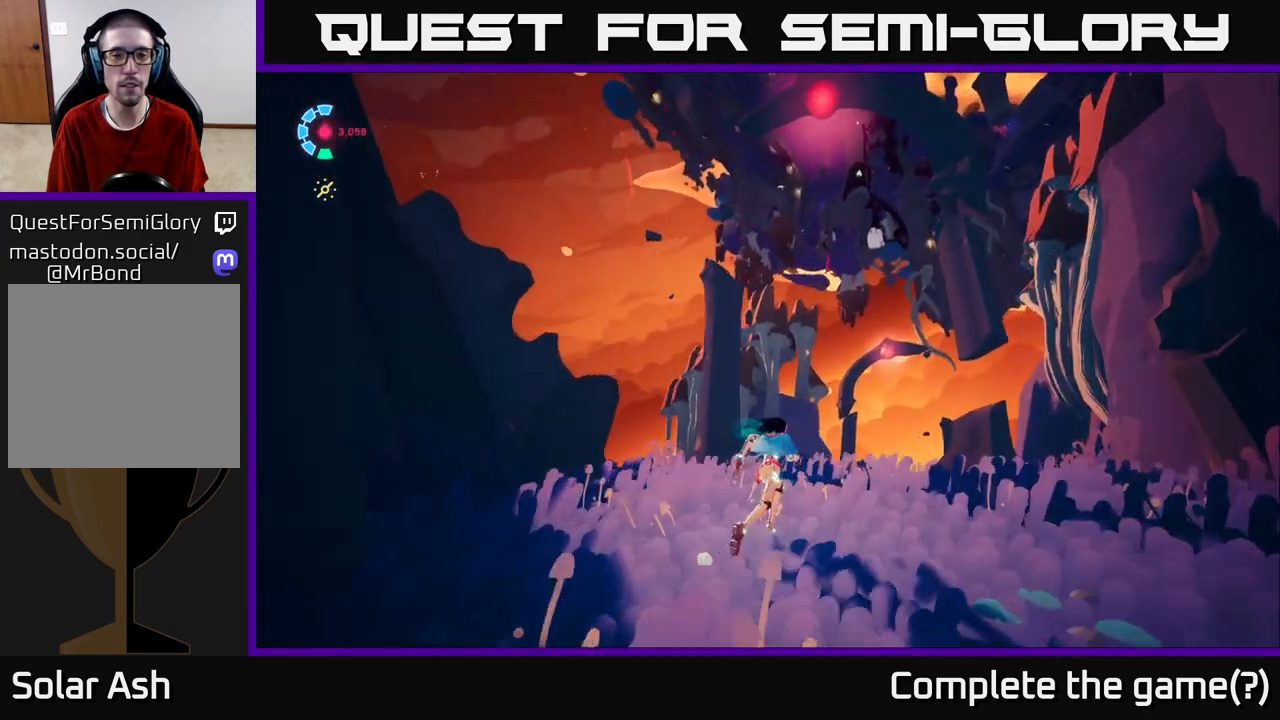
{"buttons": [], "left_stick": "up-right", "right_stick": "up-right", "events": [[267, "right_stick", "center"], [467, "right_stick", "up-right"]]}
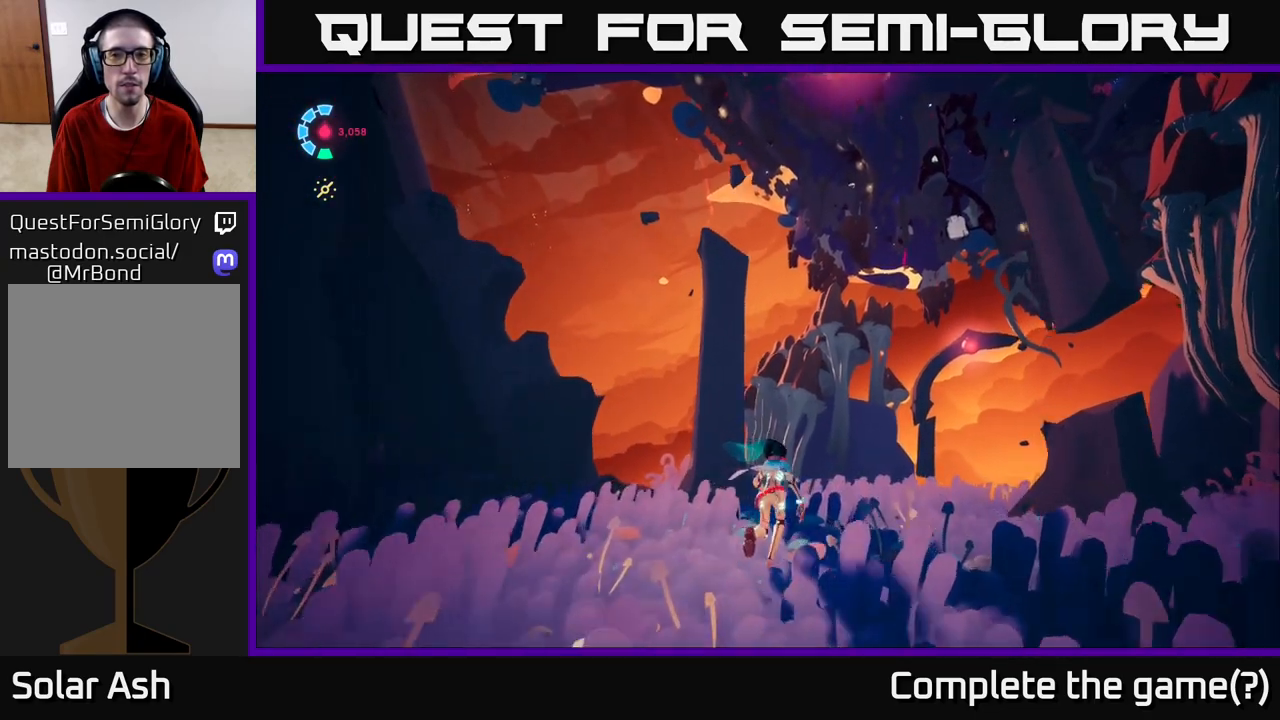
{"buttons": [], "left_stick": "up", "right_stick": "up-right", "events": [[133, "left_stick", "up"]]}
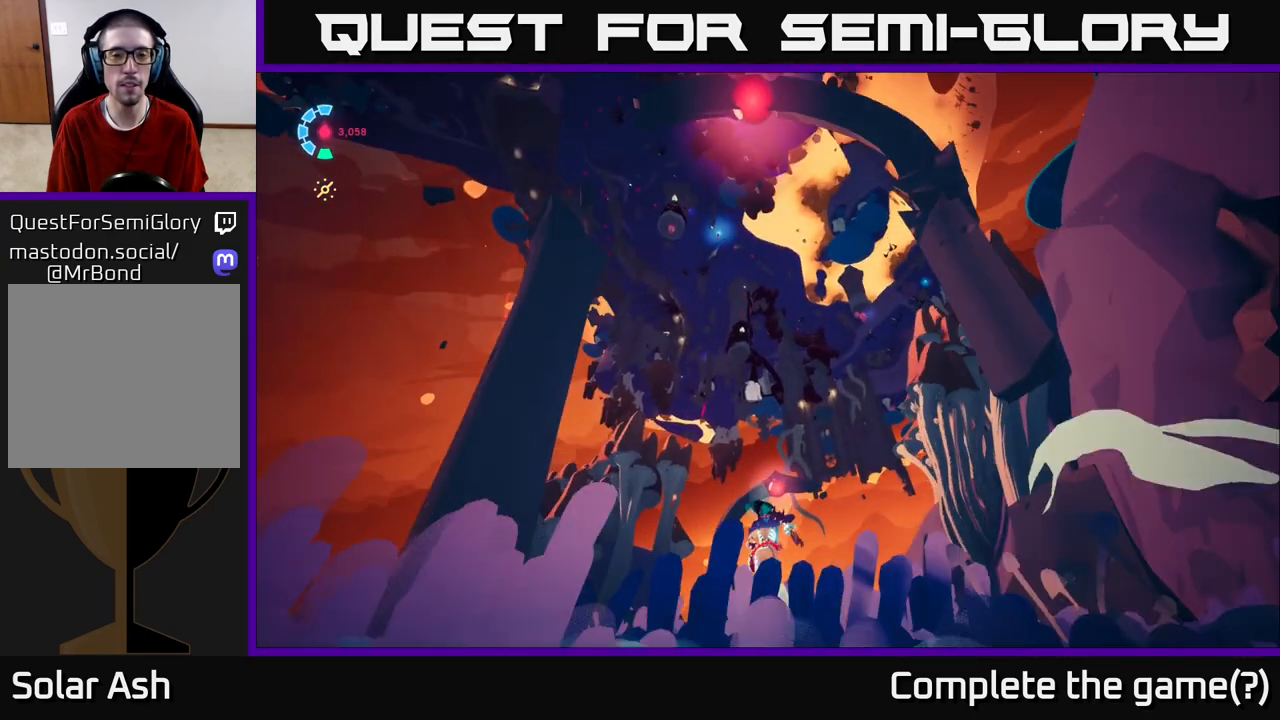
{"buttons": [], "left_stick": "center", "right_stick": "up-right", "events": [[483, "left_stick", "center"]]}
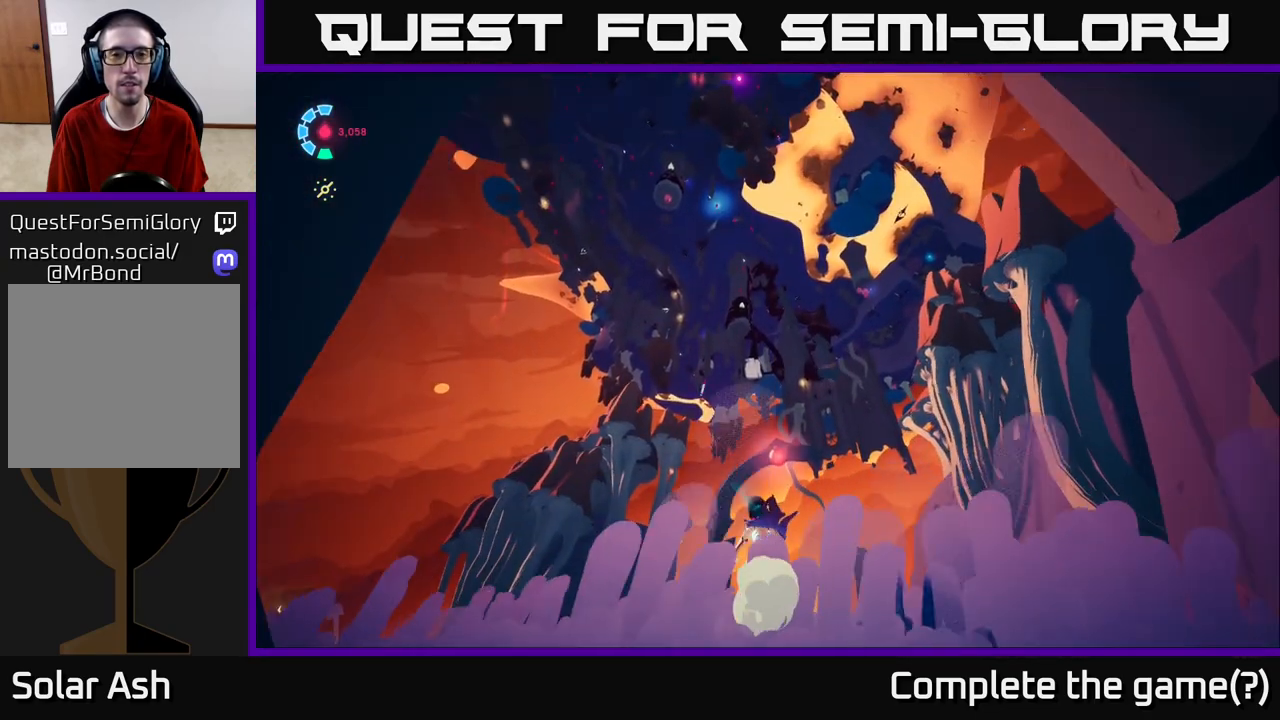
{"buttons": [], "left_stick": "center", "right_stick": "center", "events": [[33, "right_stick", "up"], [483, "right_stick", "center"]]}
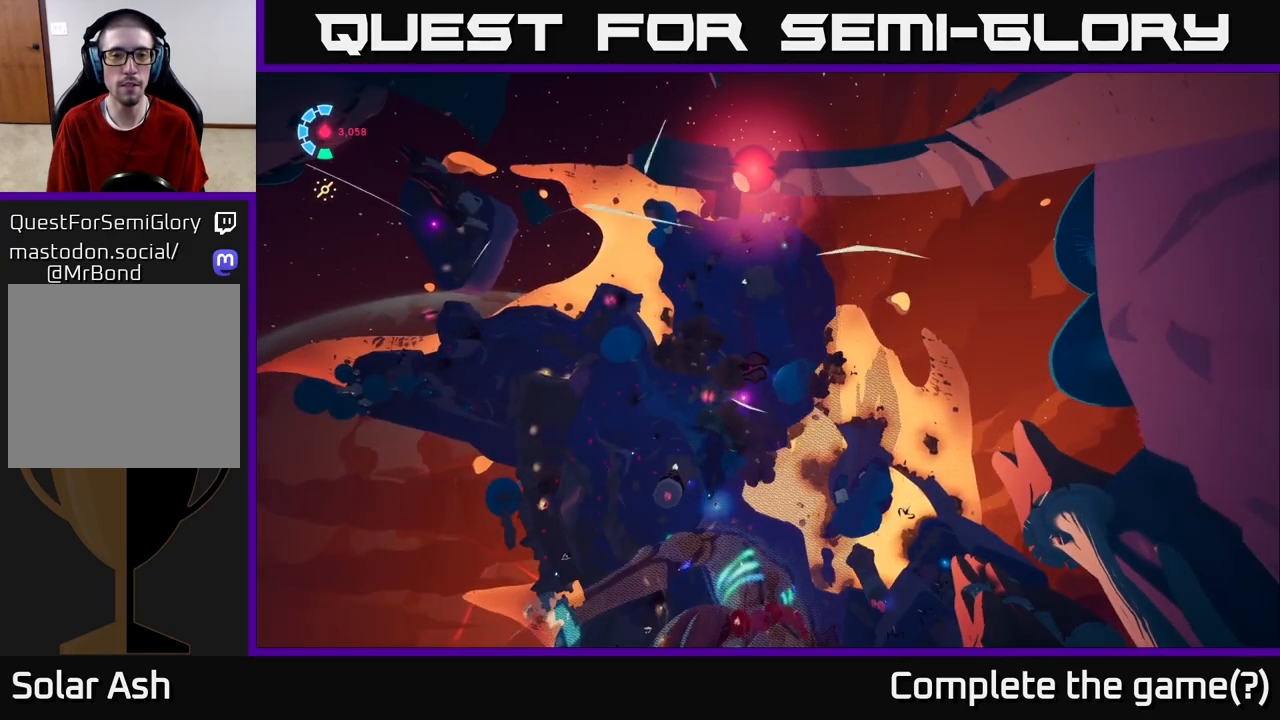
{"buttons": [], "left_stick": "center", "right_stick": "center", "events": []}
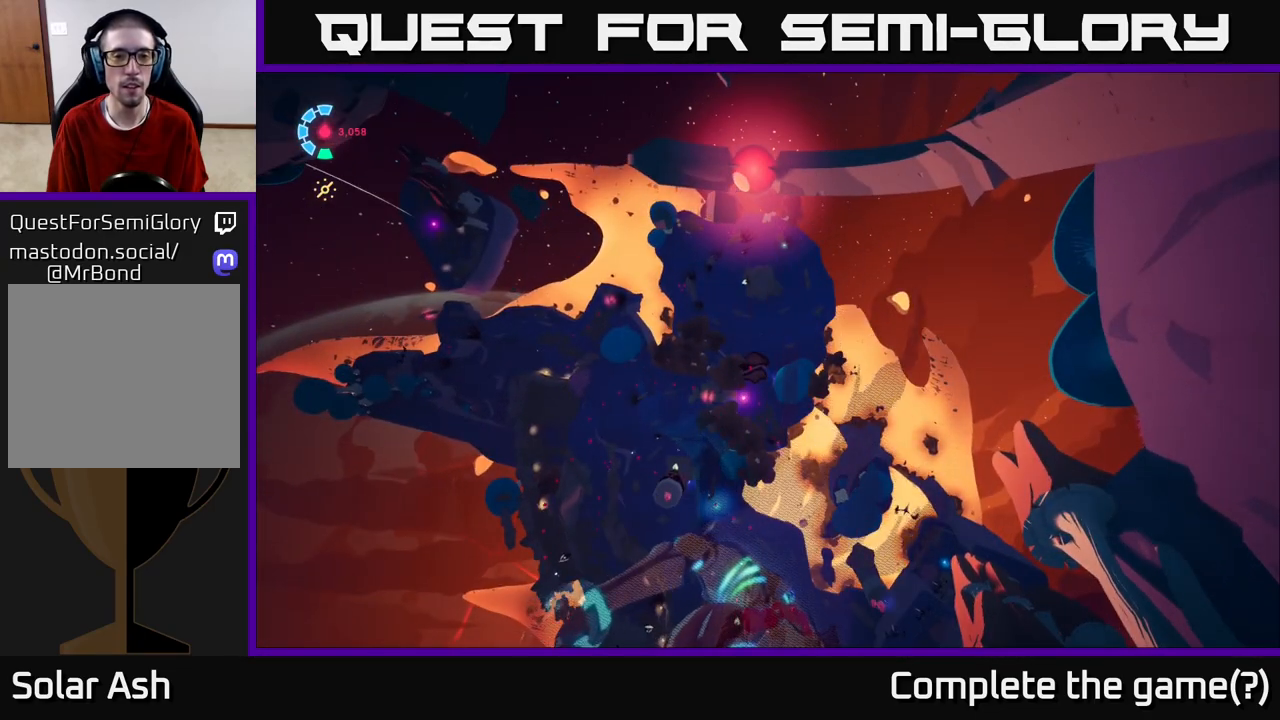
{"buttons": [], "left_stick": "center", "right_stick": "center", "events": []}
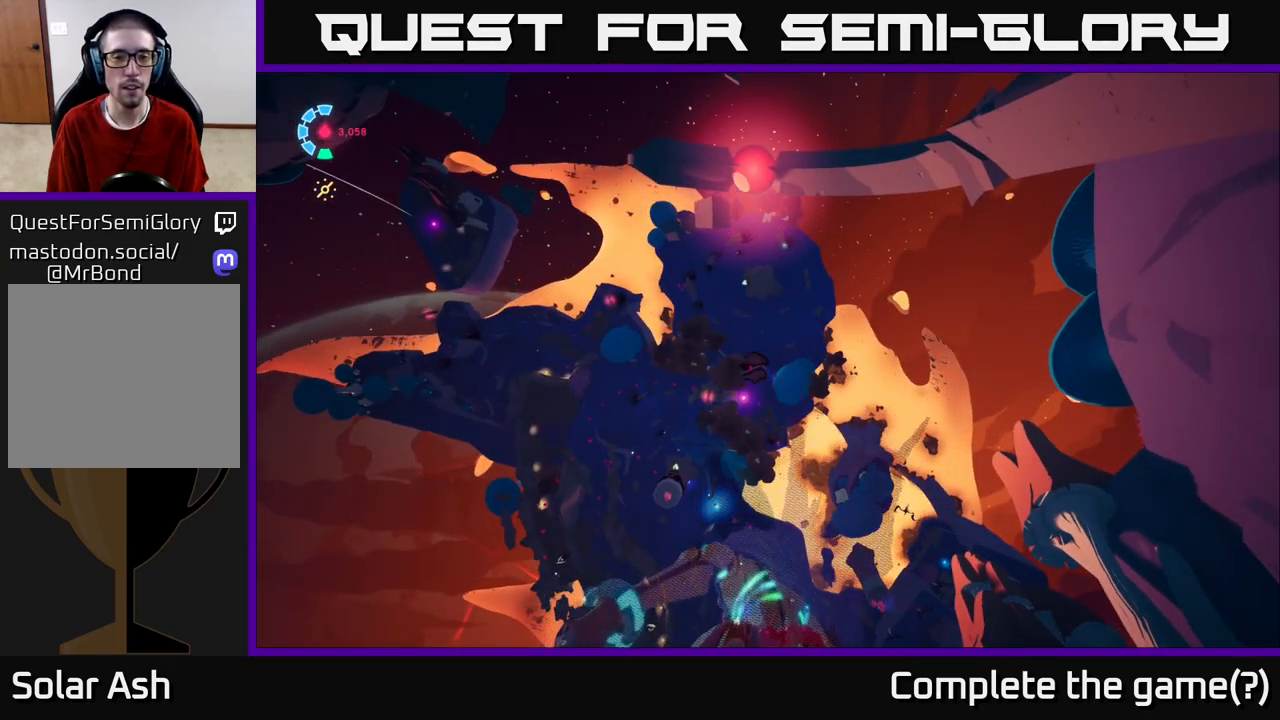
{"buttons": [], "left_stick": "center", "right_stick": "down", "events": [[17, "right_stick", "down"], [217, "right_stick", "center"], [483, "right_stick", "down"]]}
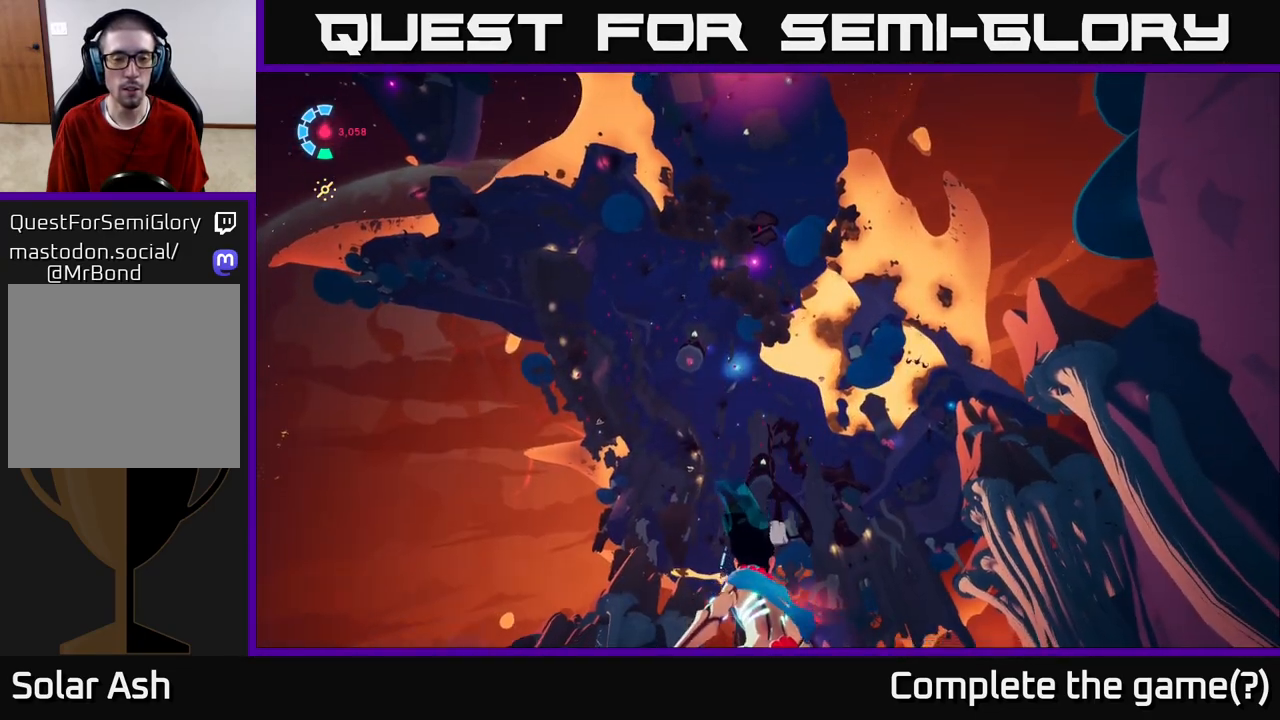
{"buttons": [], "left_stick": "center", "right_stick": "center", "events": [[67, "left_stick", "up-left"], [217, "right_stick", "center"], [350, "left_stick", "center"]]}
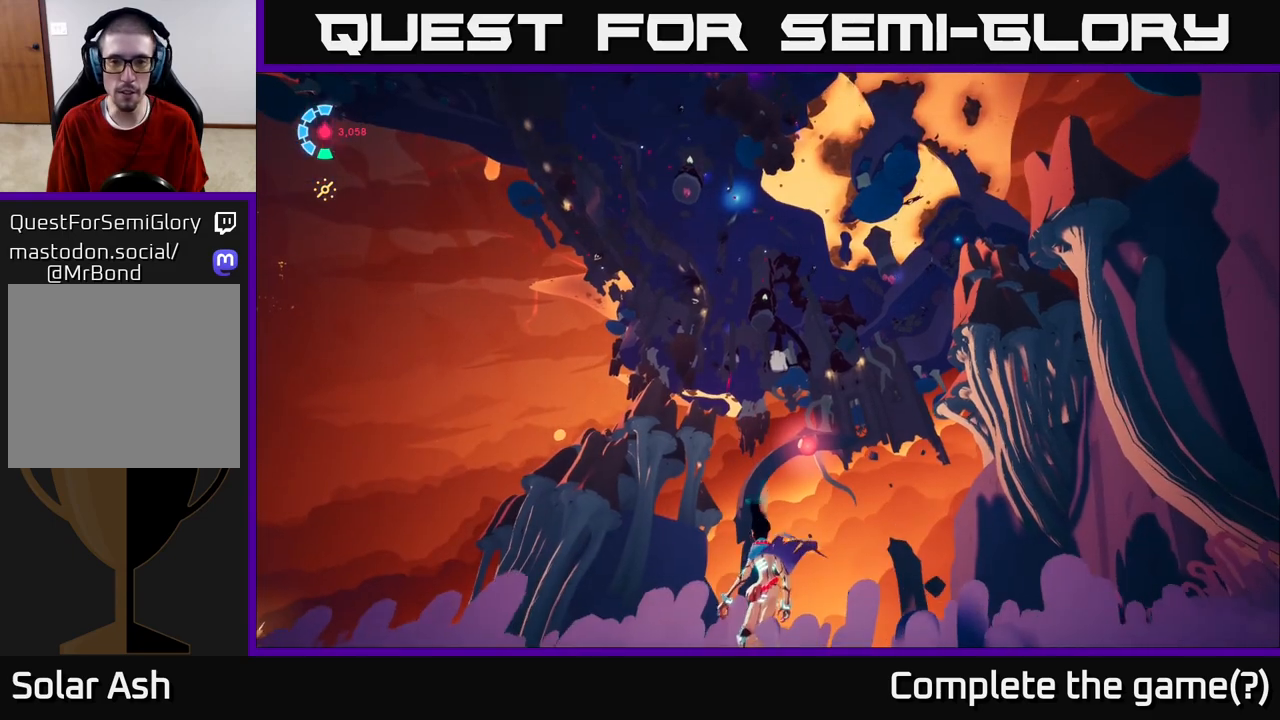
{"buttons": [], "left_stick": "up", "right_stick": "center", "events": [[100, "left_stick", "up"]]}
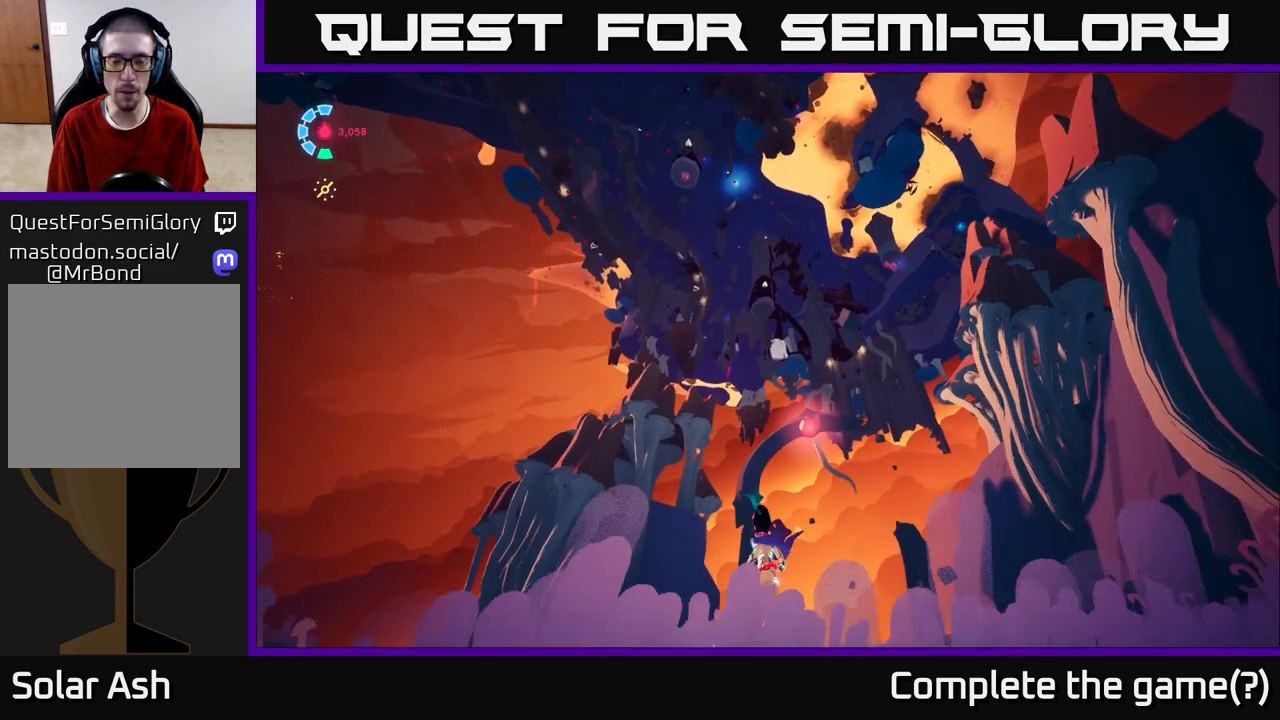
{"buttons": [], "left_stick": "center", "right_stick": "center", "events": [[183, "left_stick", "center"]]}
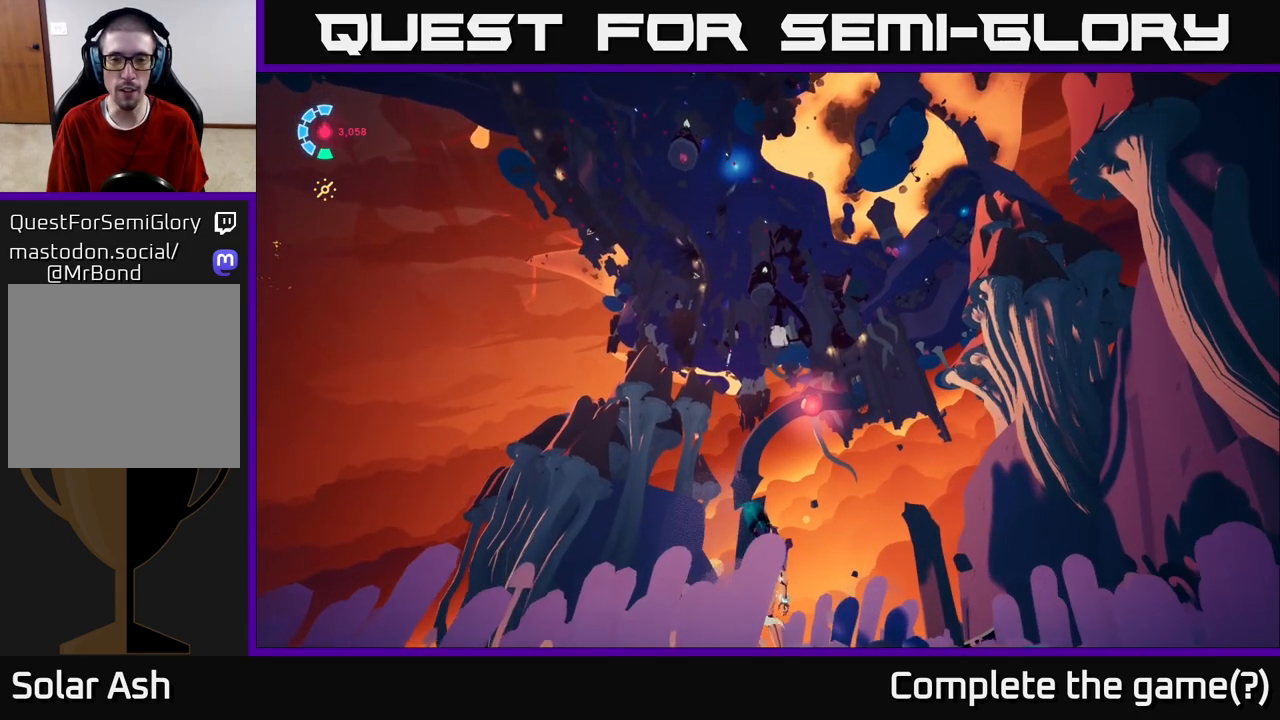
{"buttons": [], "left_stick": "center", "right_stick": "up", "events": [[17, "left_stick", "up"], [67, "left_stick", "up-left"], [250, "right_stick", "up"], [267, "left_stick", "center"]]}
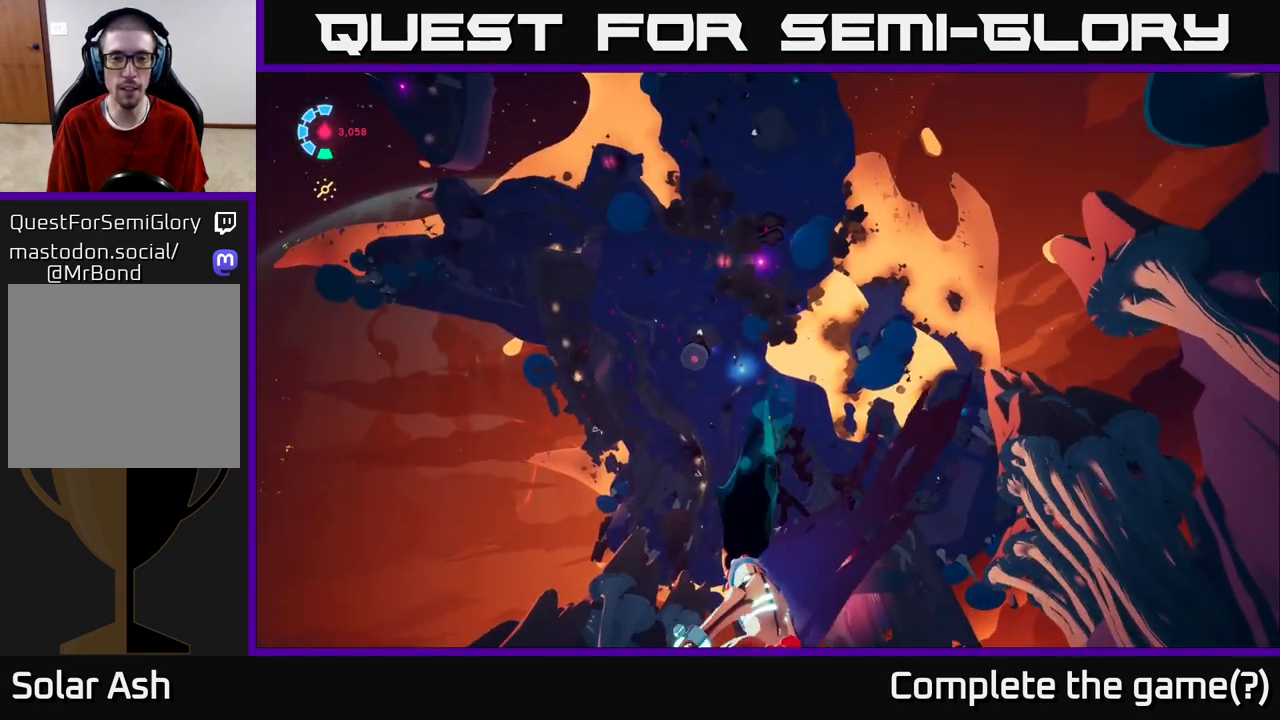
{"buttons": [], "left_stick": "center", "right_stick": "center", "events": [[33, "right_stick", "center"], [250, "left_stick", "up-left"], [450, "left_stick", "center"]]}
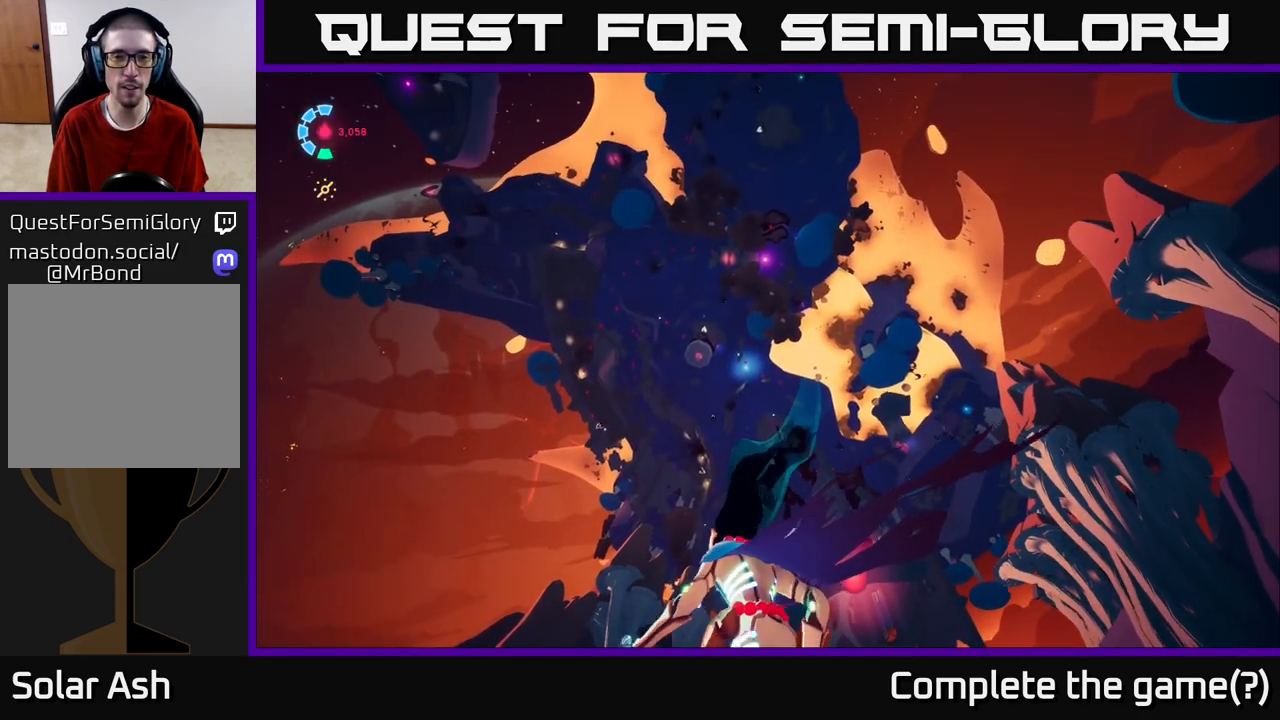
{"buttons": [], "left_stick": "center", "right_stick": "center", "events": []}